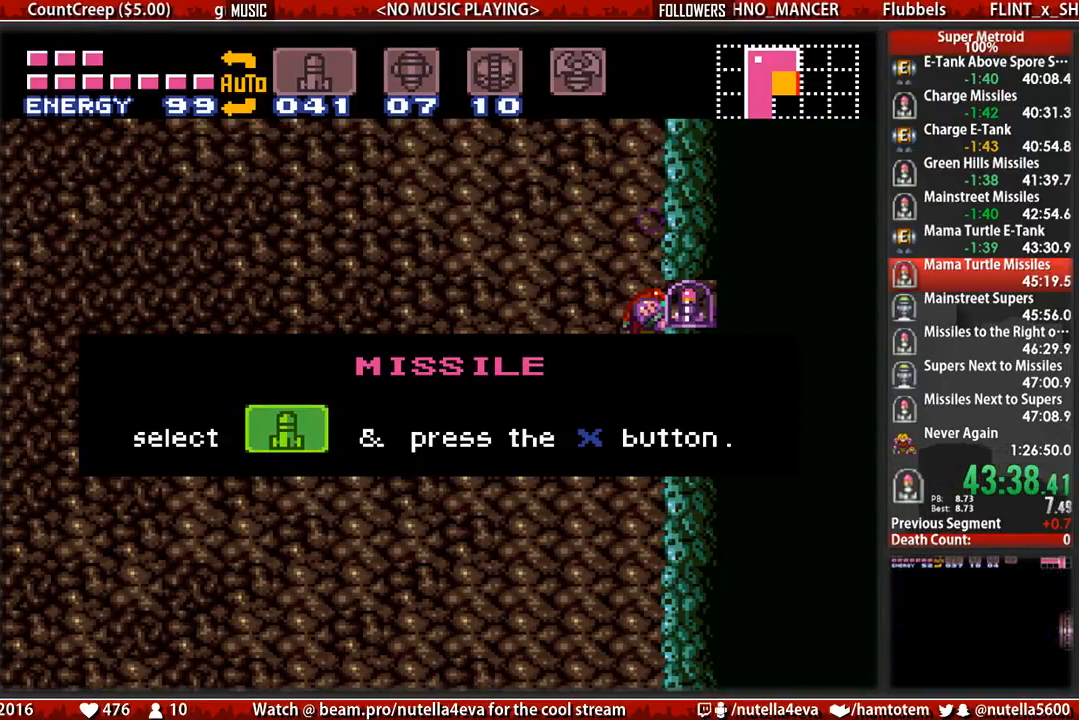
Gameplay with a controller (Nintendo layout); each line is a JSON object with the inputs held at the frame after it. "events" lists button and stick changes between this image and that frame as [ms after this image, input, new state], when the widget could be followed in between. Not read: L3 R3.
{"buttons": ["B", "DPAD_LEFT"], "events": []}
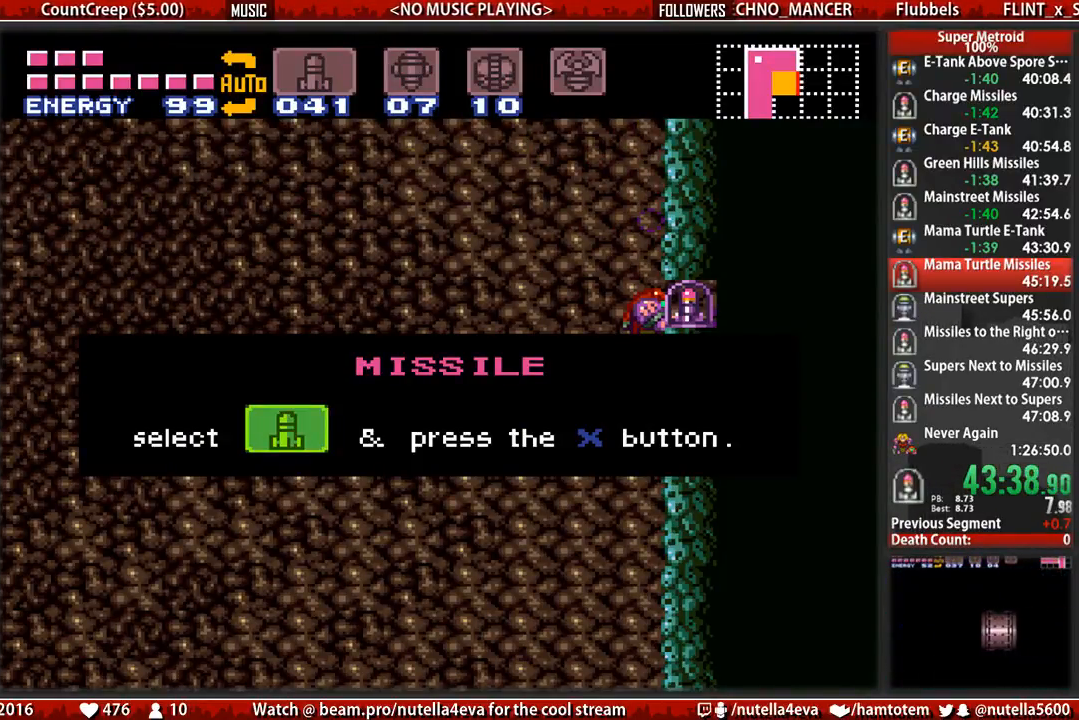
{"buttons": ["B", "DPAD_LEFT"], "events": []}
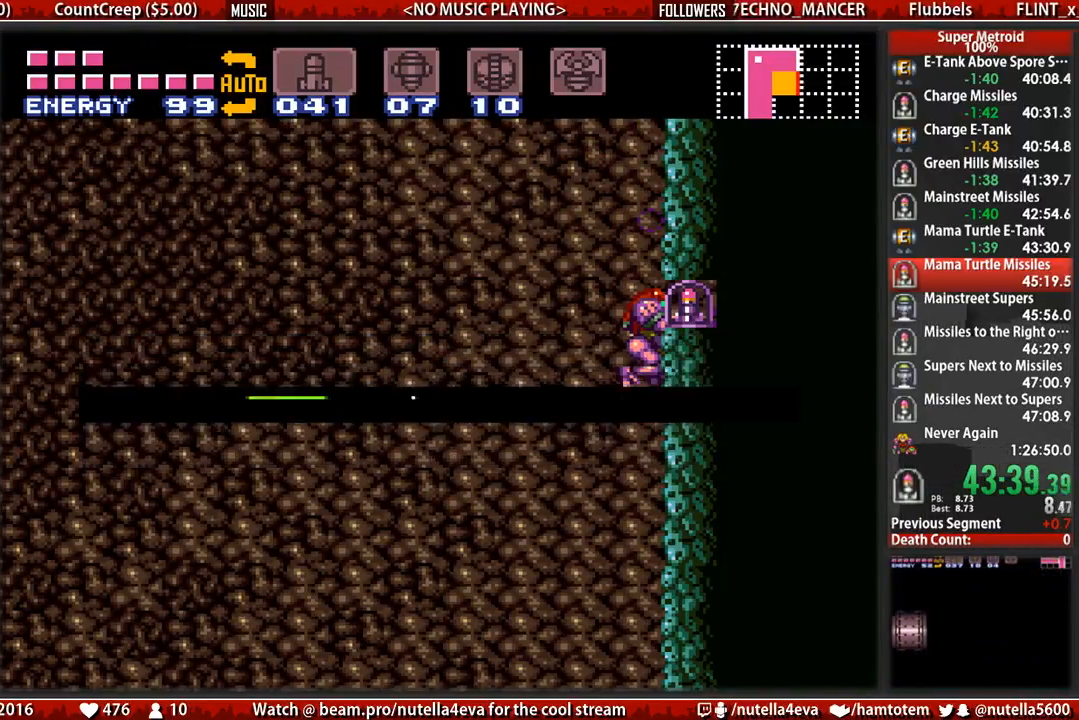
{"buttons": ["B", "DPAD_LEFT"], "events": []}
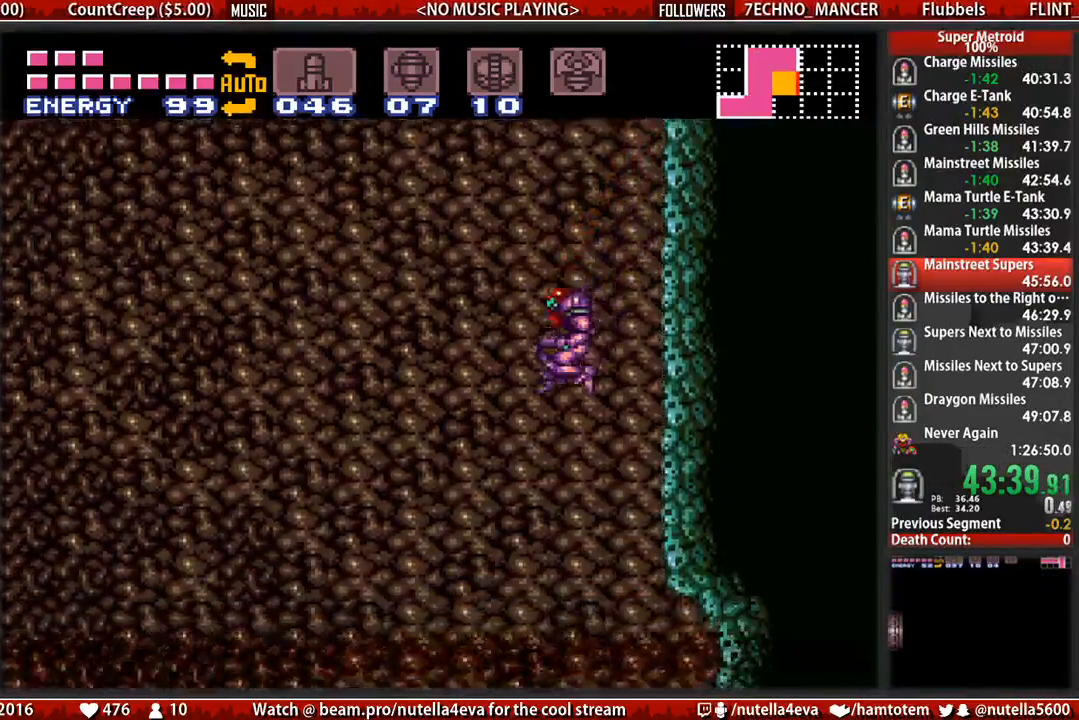
{"buttons": ["B", "DPAD_LEFT"], "events": []}
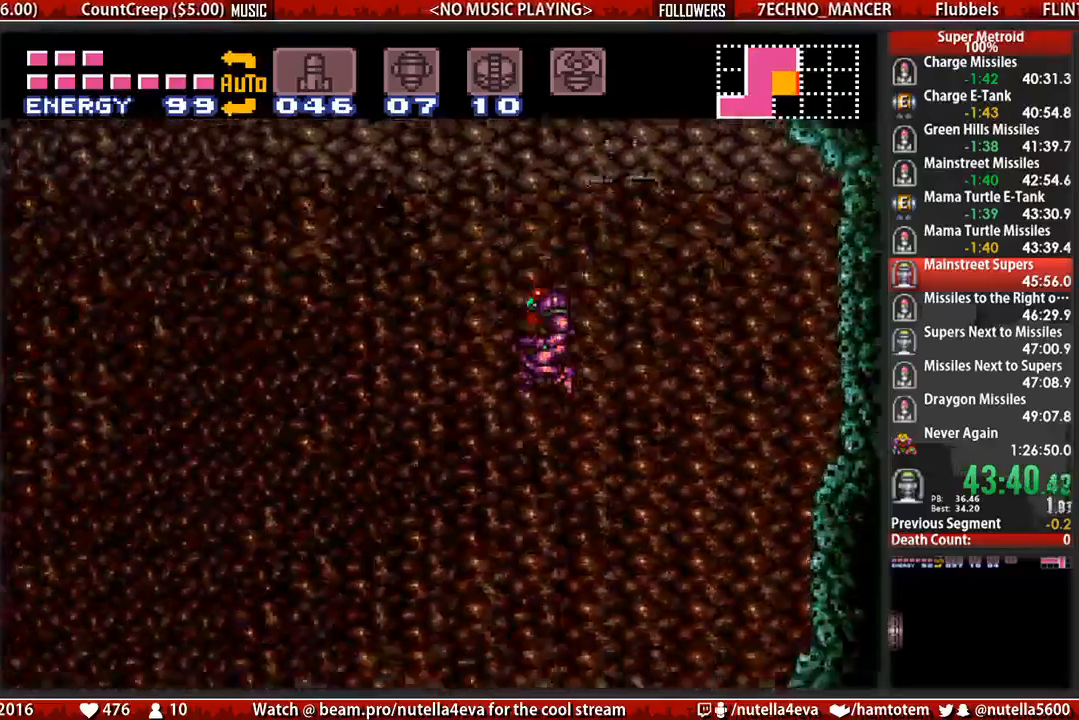
{"buttons": ["B", "DPAD_LEFT"], "events": []}
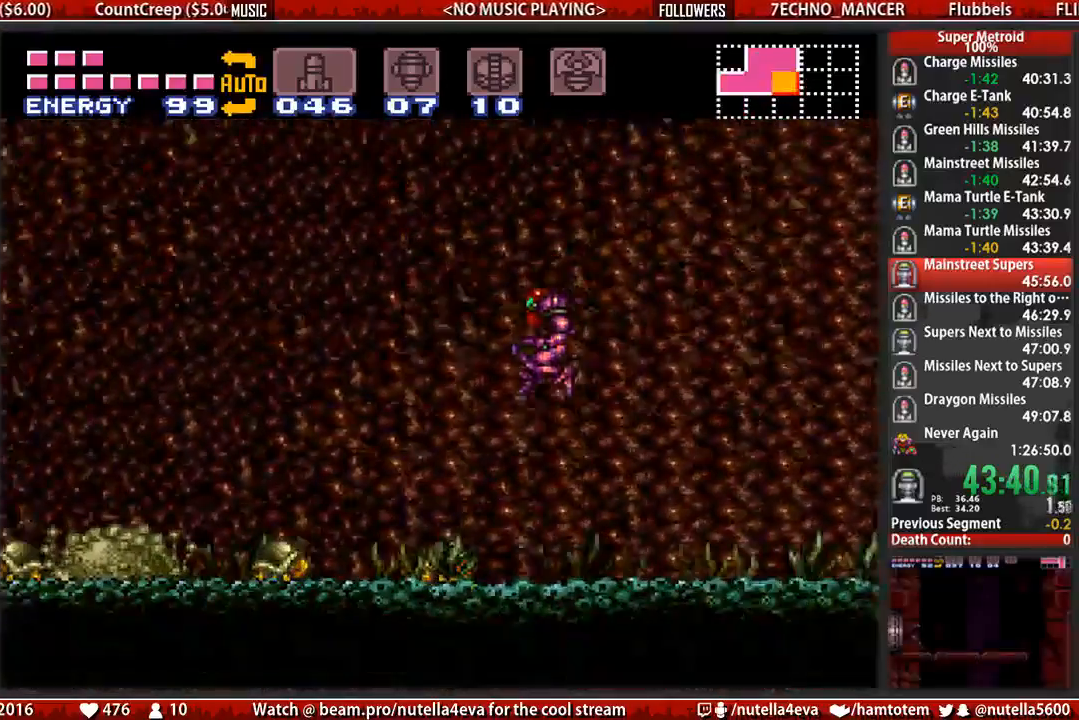
{"buttons": ["A", "DPAD_LEFT"], "events": [[350, "A", "down"], [350, "B", "up"]]}
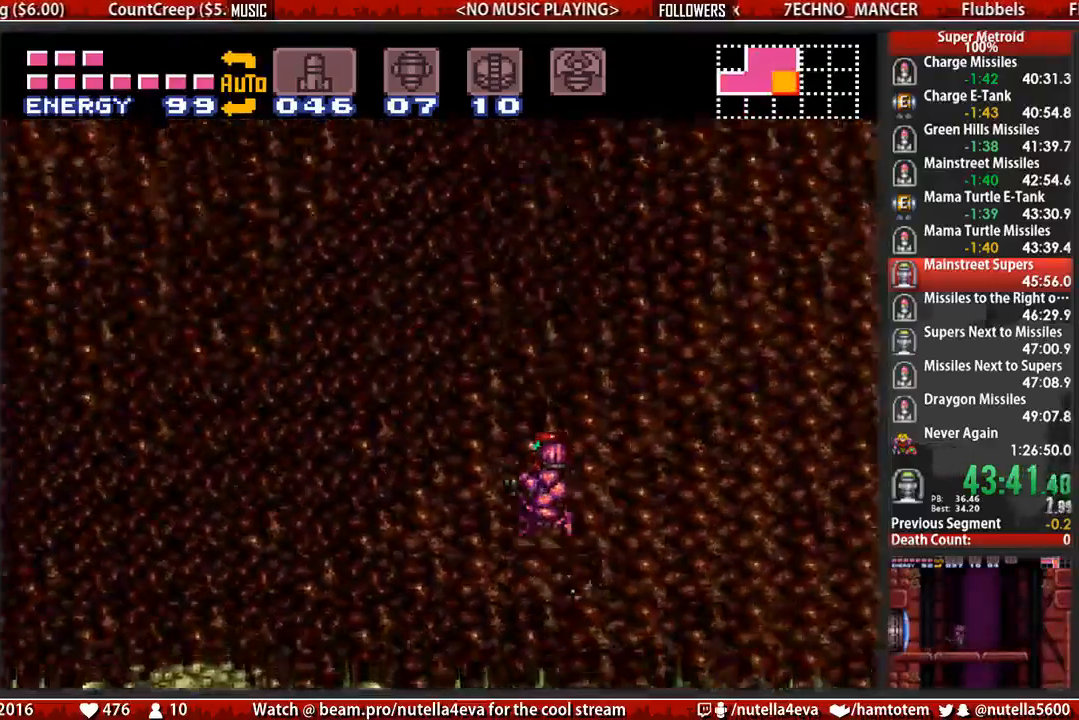
{"buttons": ["B", "DPAD_LEFT"], "events": [[83, "A", "up"], [250, "B", "down"]]}
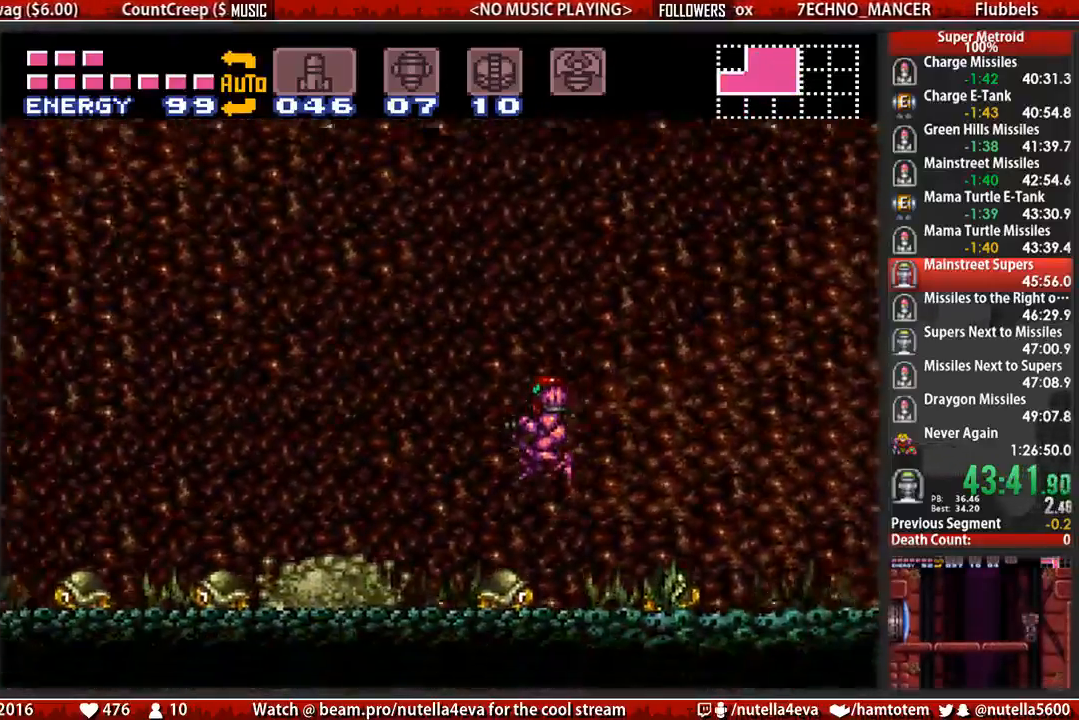
{"buttons": ["DPAD_LEFT"], "events": [[217, "A", "down"], [217, "B", "up"], [367, "A", "up"]]}
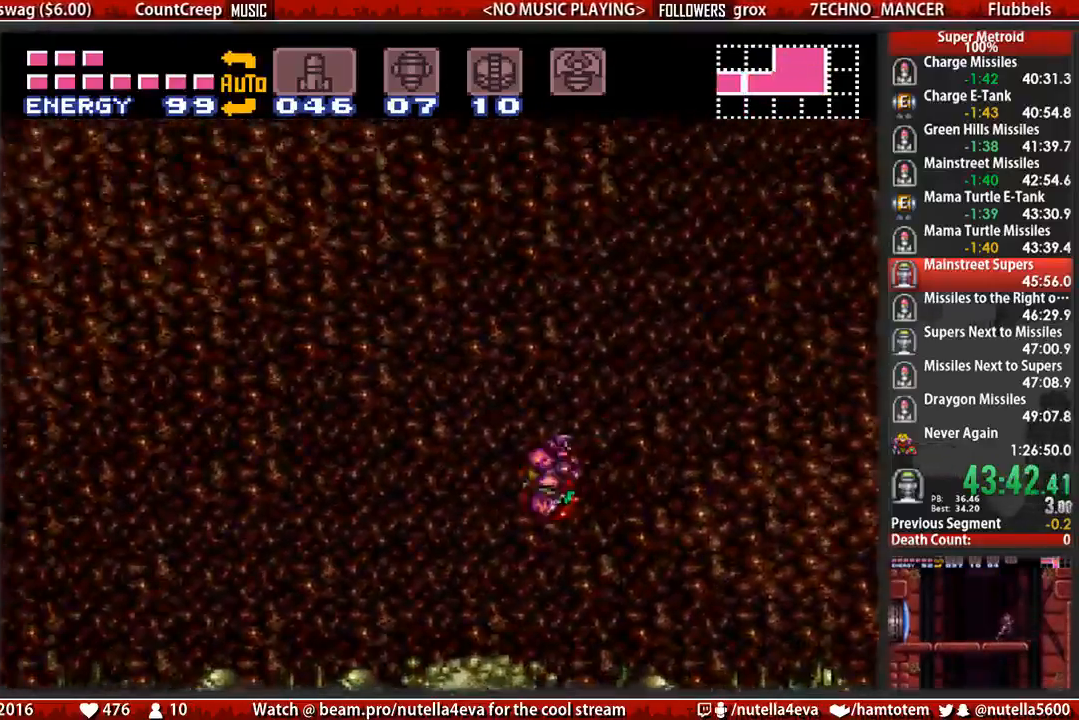
{"buttons": ["A", "DPAD_LEFT"], "events": [[183, "L1", "down"], [333, "X", "down"], [417, "L1", "up"], [417, "X", "up"], [500, "A", "down"]]}
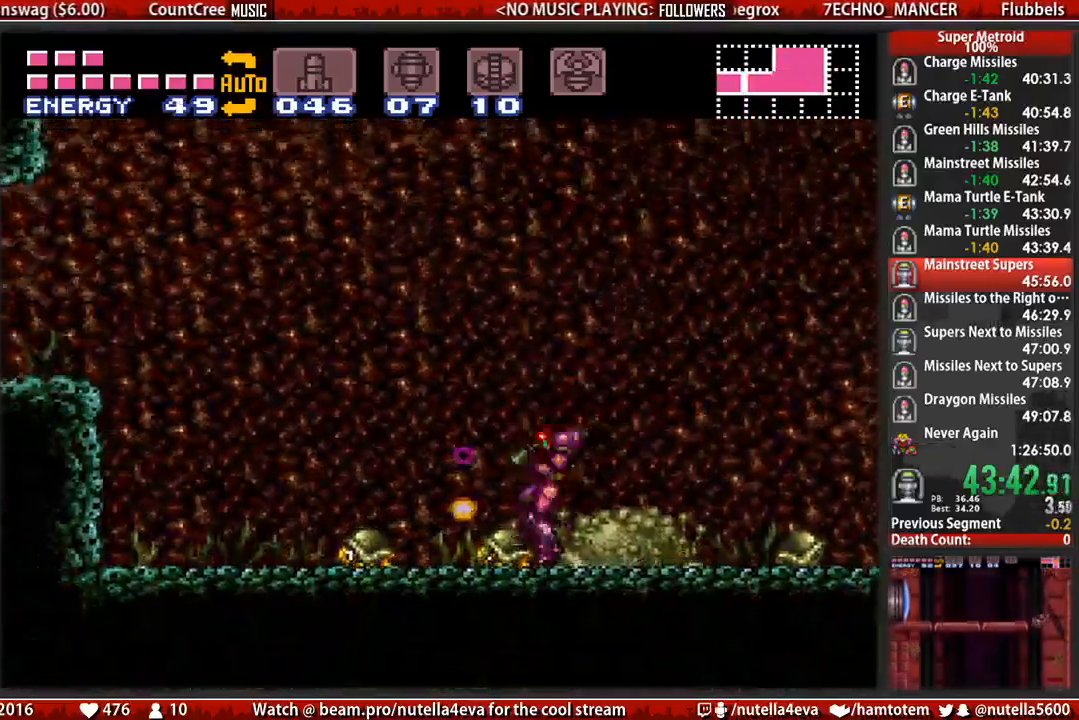
{"buttons": ["A", "DPAD_LEFT"], "events": [[150, "A", "up"], [383, "A", "down"]]}
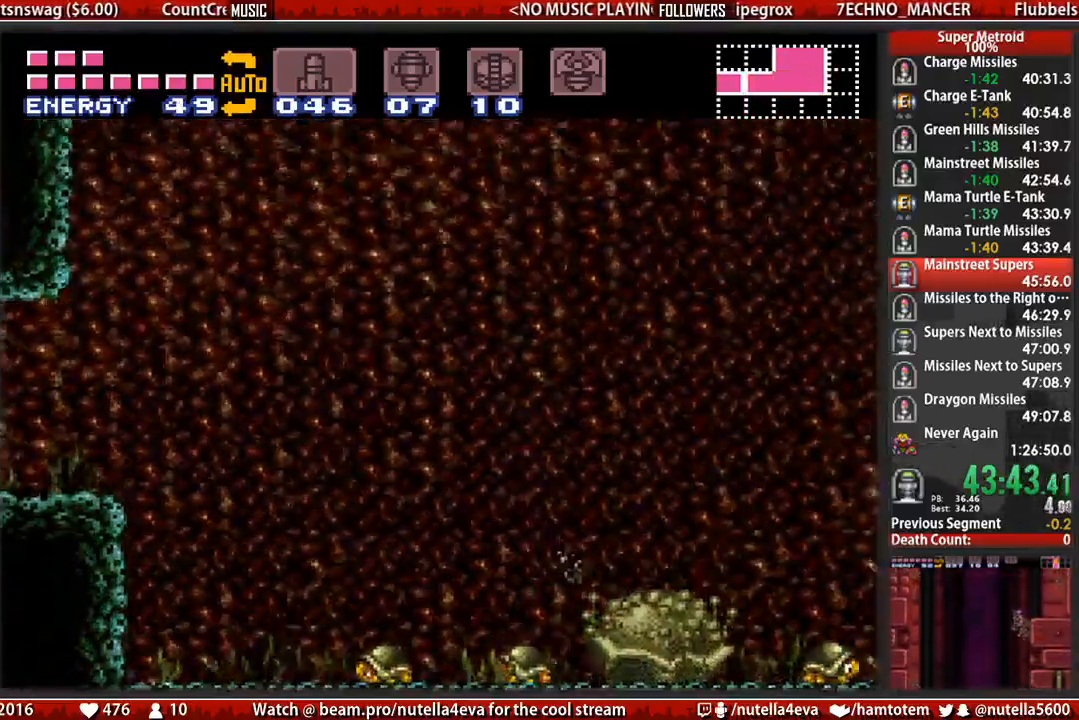
{"buttons": ["B", "DPAD_LEFT"], "events": [[33, "A", "up"], [200, "B", "down"]]}
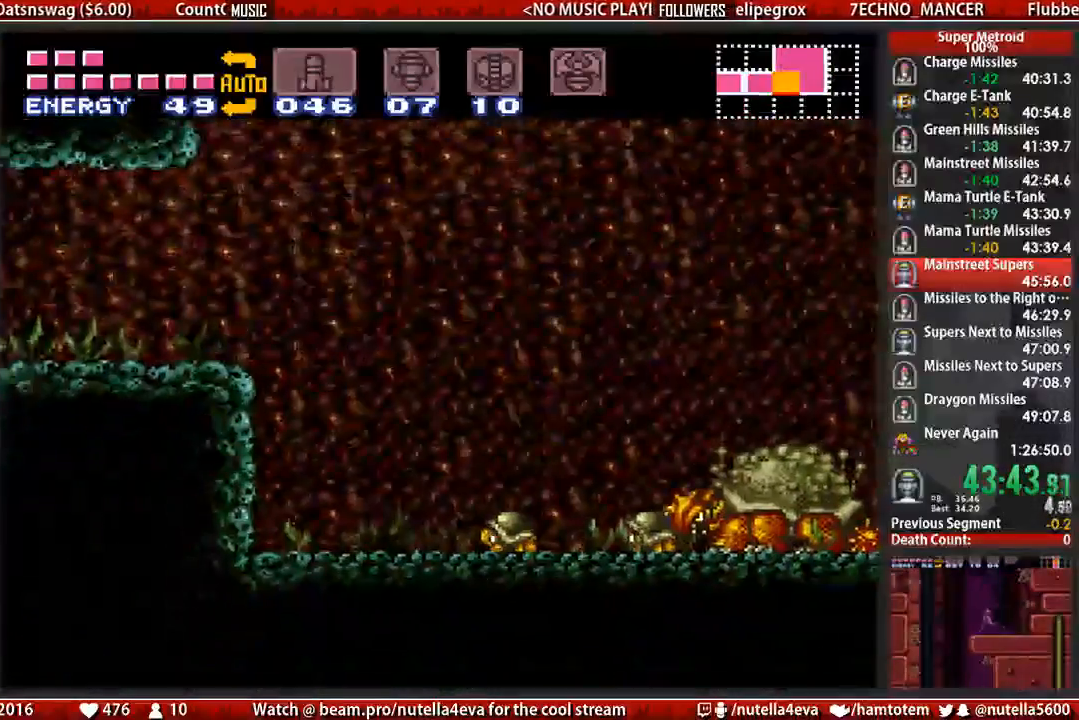
{"buttons": ["DPAD_LEFT"], "events": [[167, "A", "down"], [167, "B", "up"], [400, "A", "up"]]}
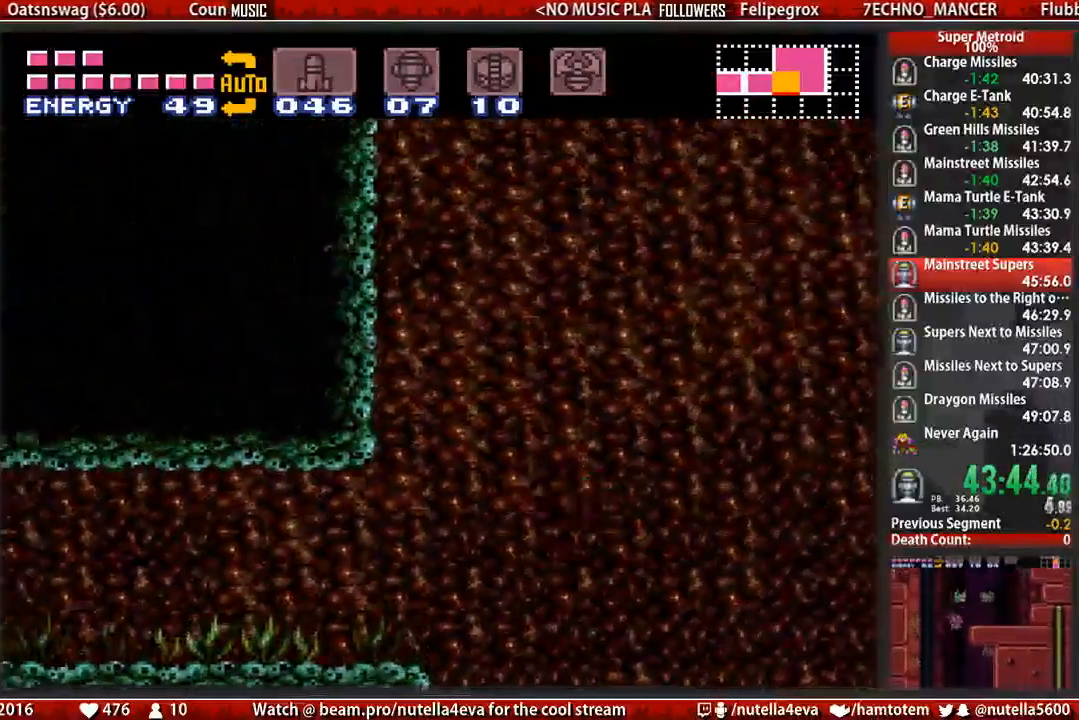
{"buttons": [], "events": [[367, "DPAD_LEFT", "up"]]}
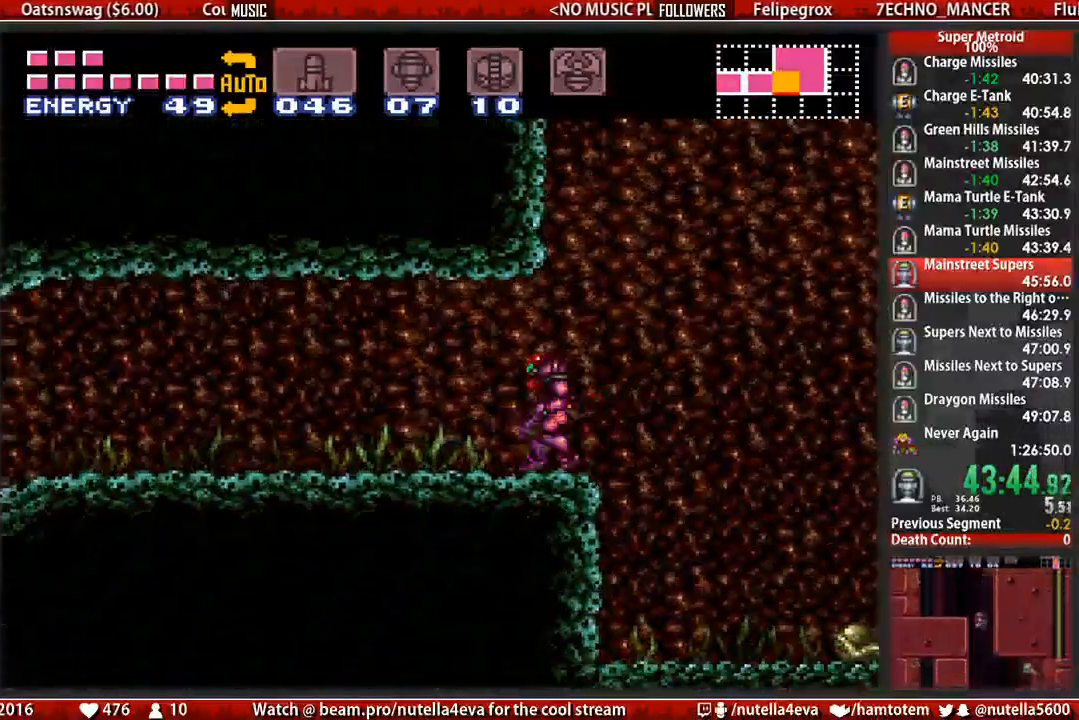
{"buttons": ["B", "DPAD_LEFT"], "events": [[17, "DPAD_LEFT", "down"], [333, "B", "down"]]}
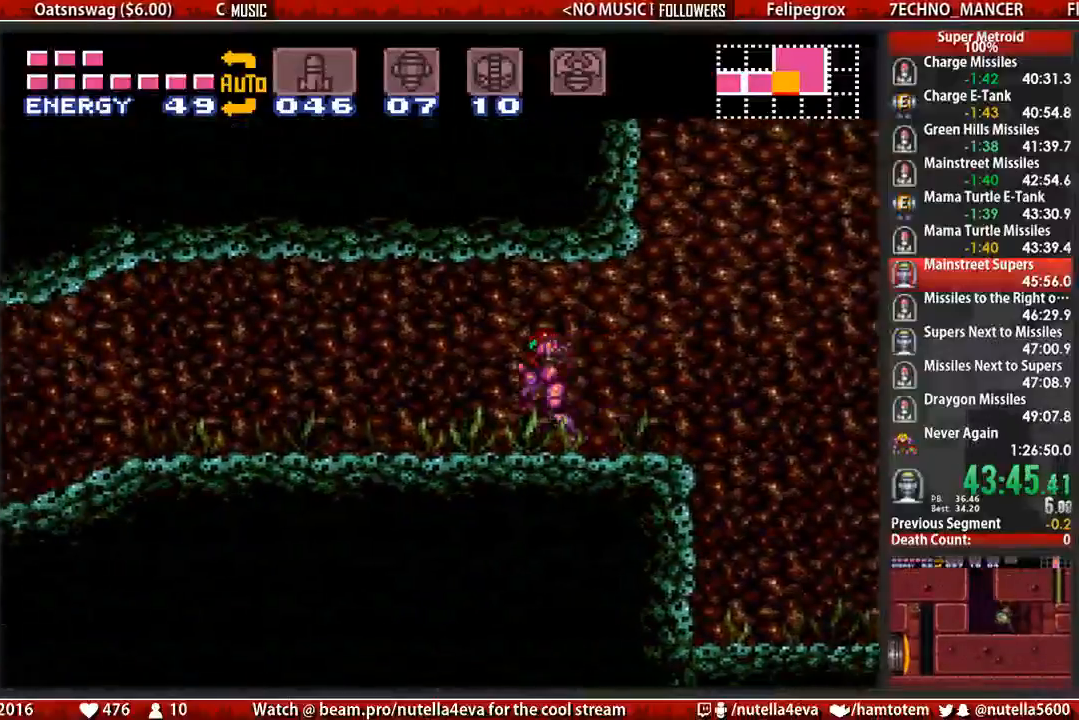
{"buttons": ["B", "X", "DPAD_LEFT"], "events": [[233, "X", "down"], [383, "X", "up"], [467, "X", "down"]]}
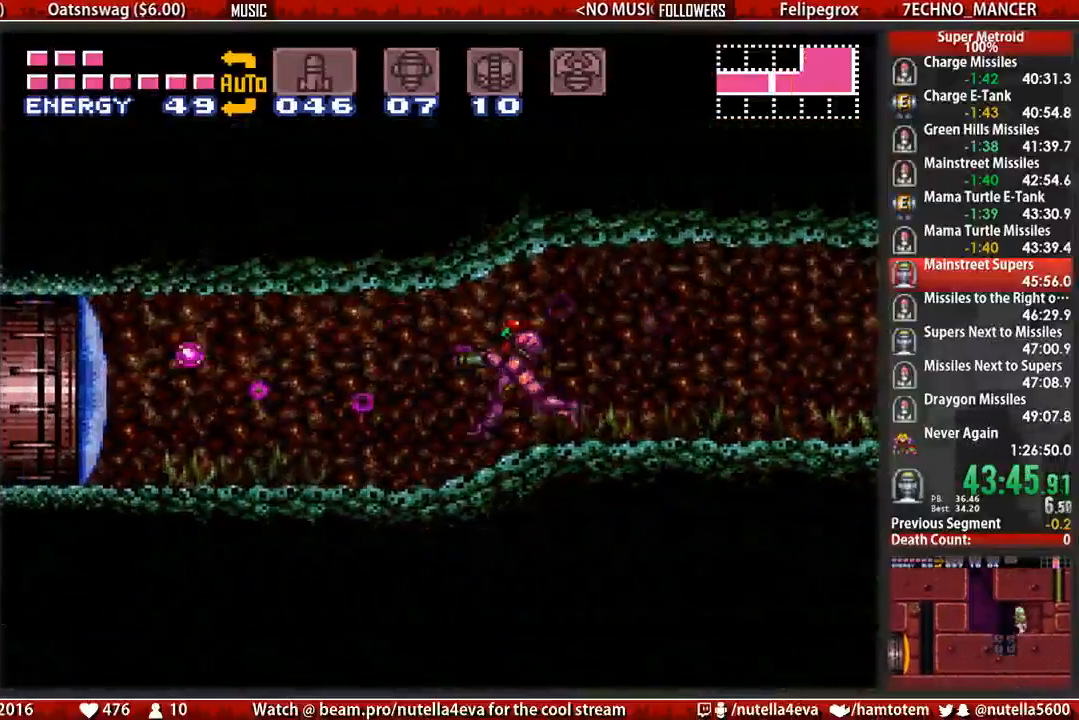
{"buttons": ["B", "X", "DPAD_LEFT"], "events": [[117, "X", "up"], [200, "X", "down"], [283, "X", "up"], [350, "X", "down"]]}
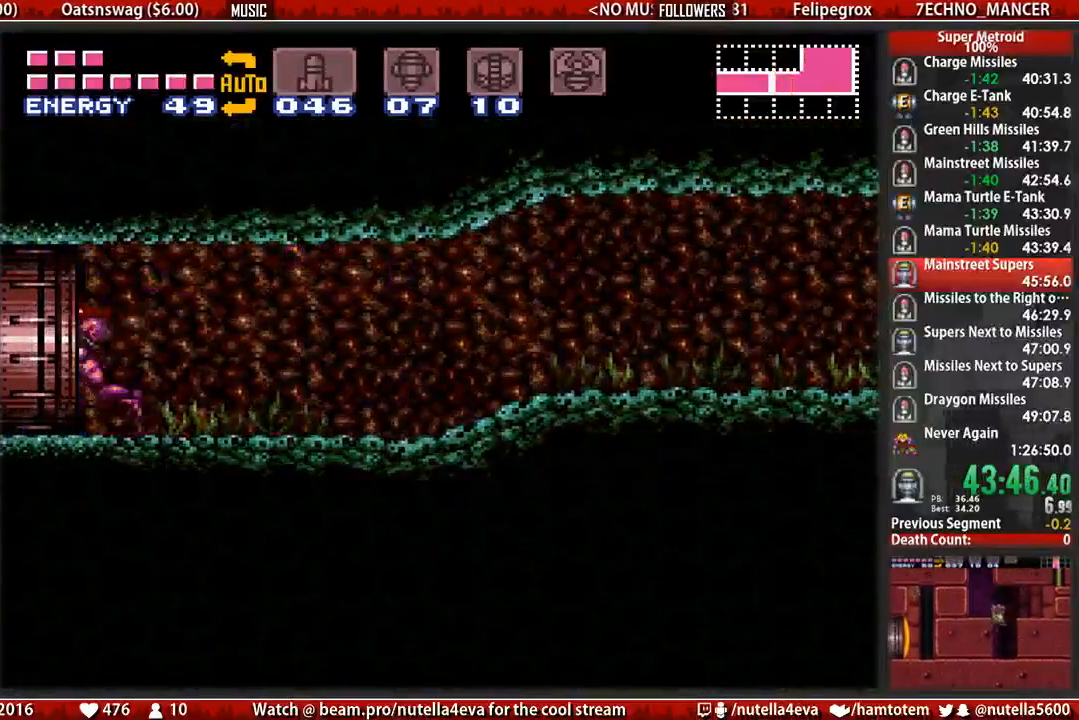
{"buttons": ["L1"], "events": [[17, "X", "up"], [167, "X", "down"], [317, "DPAD_LEFT", "up"], [317, "X", "up"], [400, "B", "up"], [400, "L1", "down"]]}
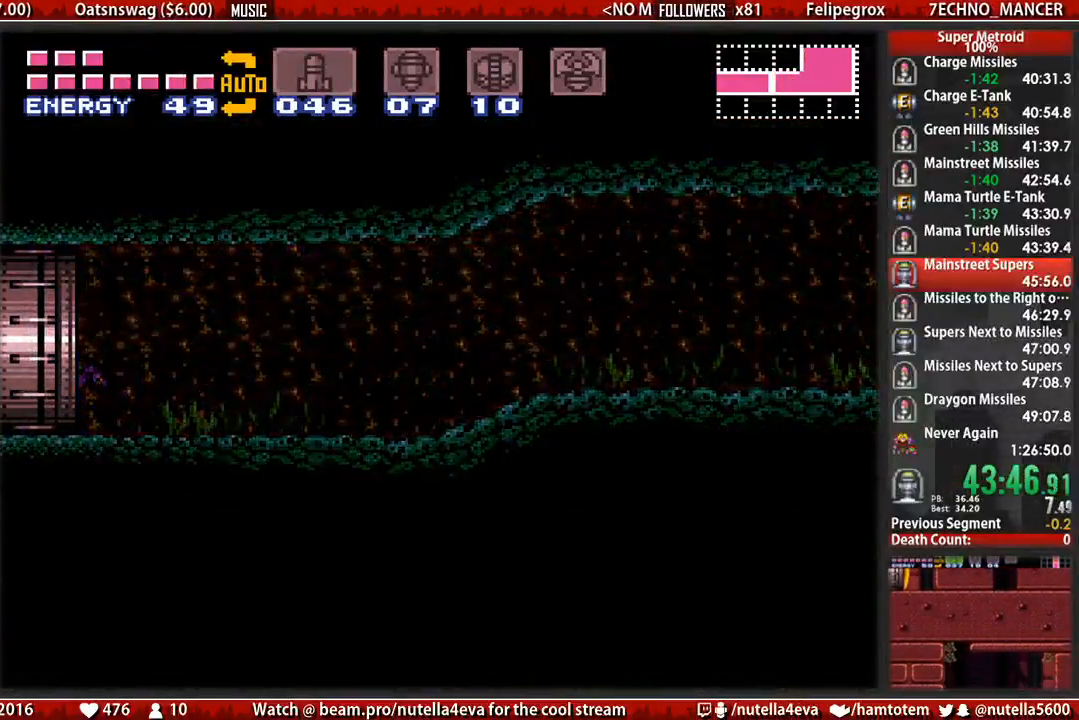
{"buttons": ["L1"], "events": []}
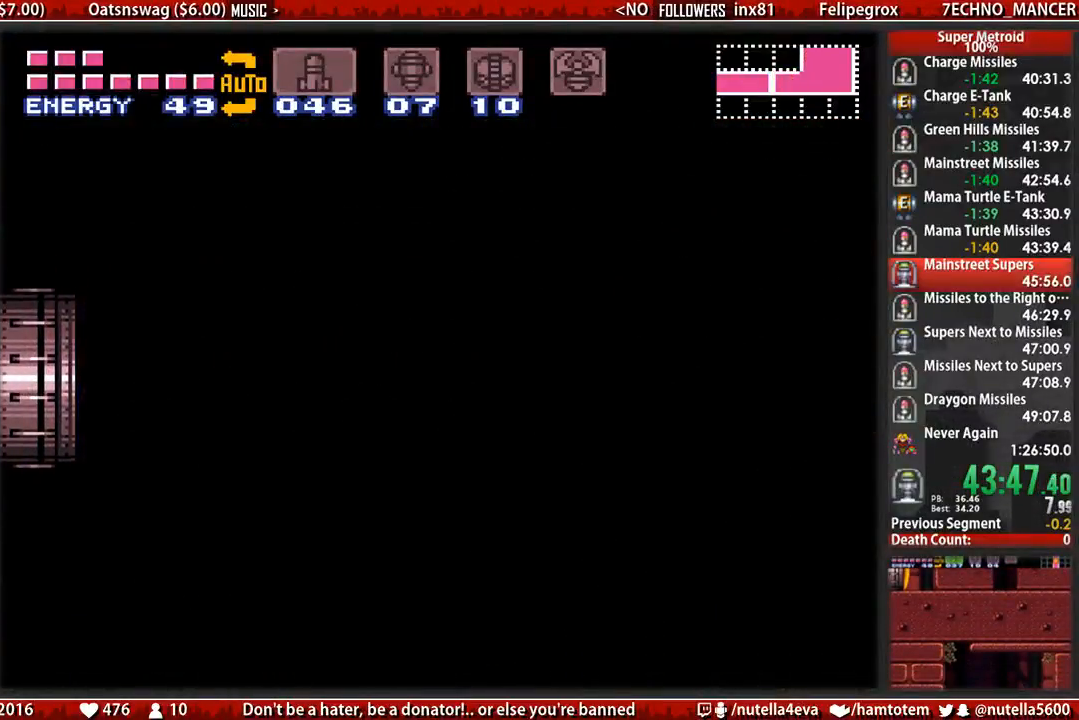
{"buttons": ["L1"], "events": []}
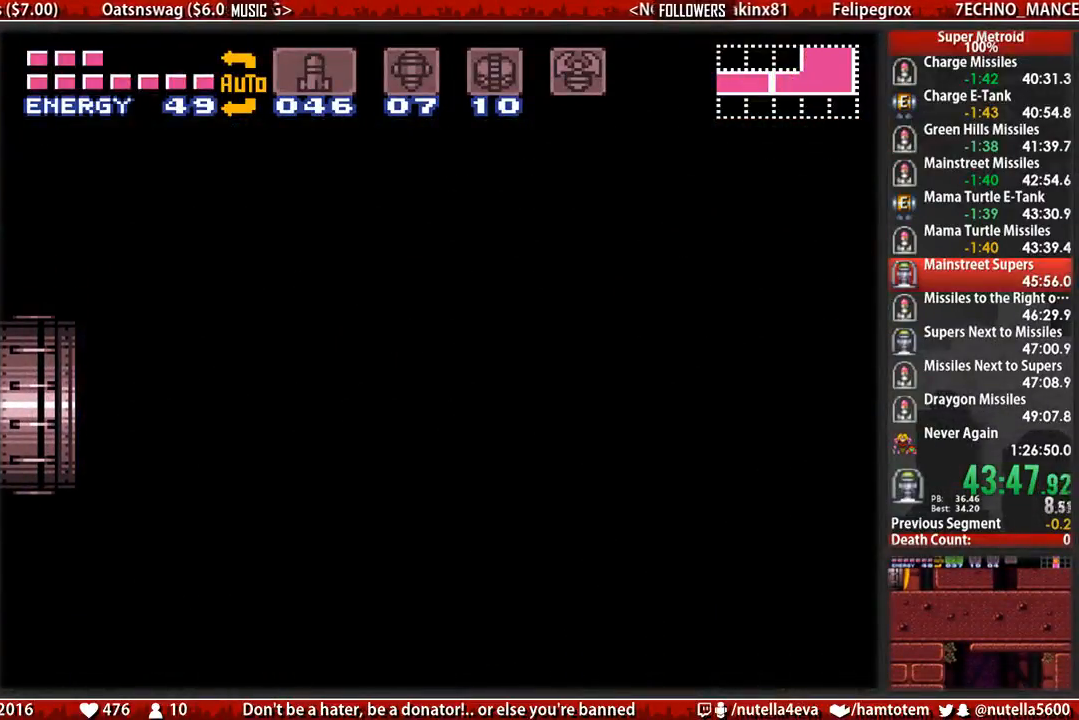
{"buttons": ["L1"], "events": []}
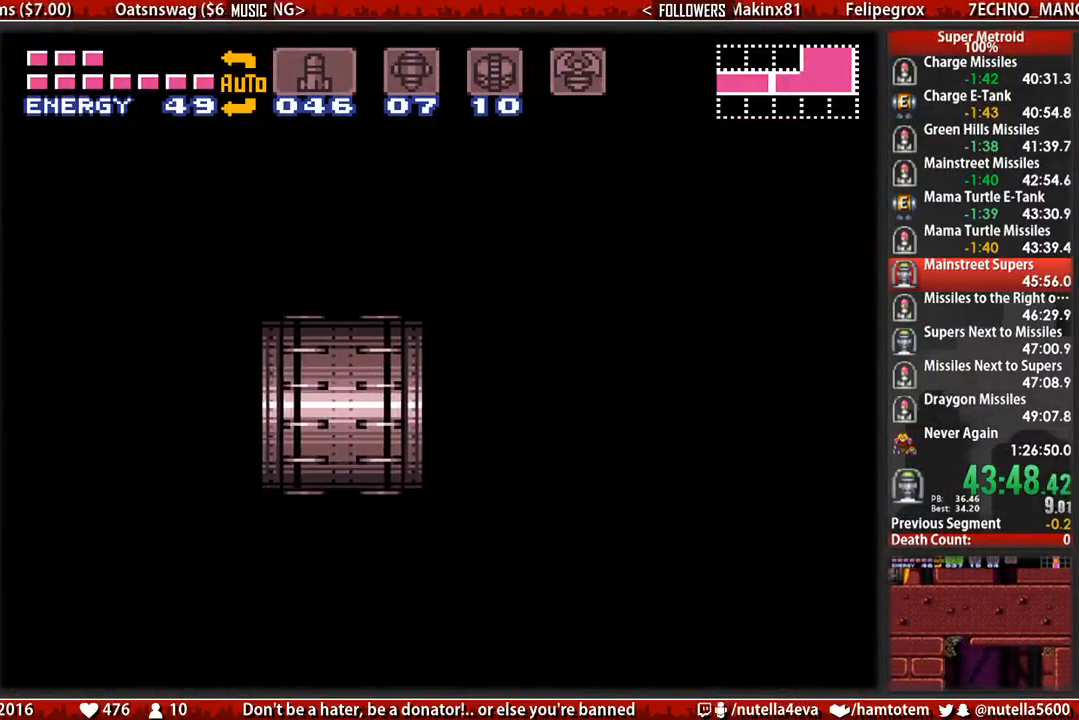
{"buttons": ["L1"], "events": []}
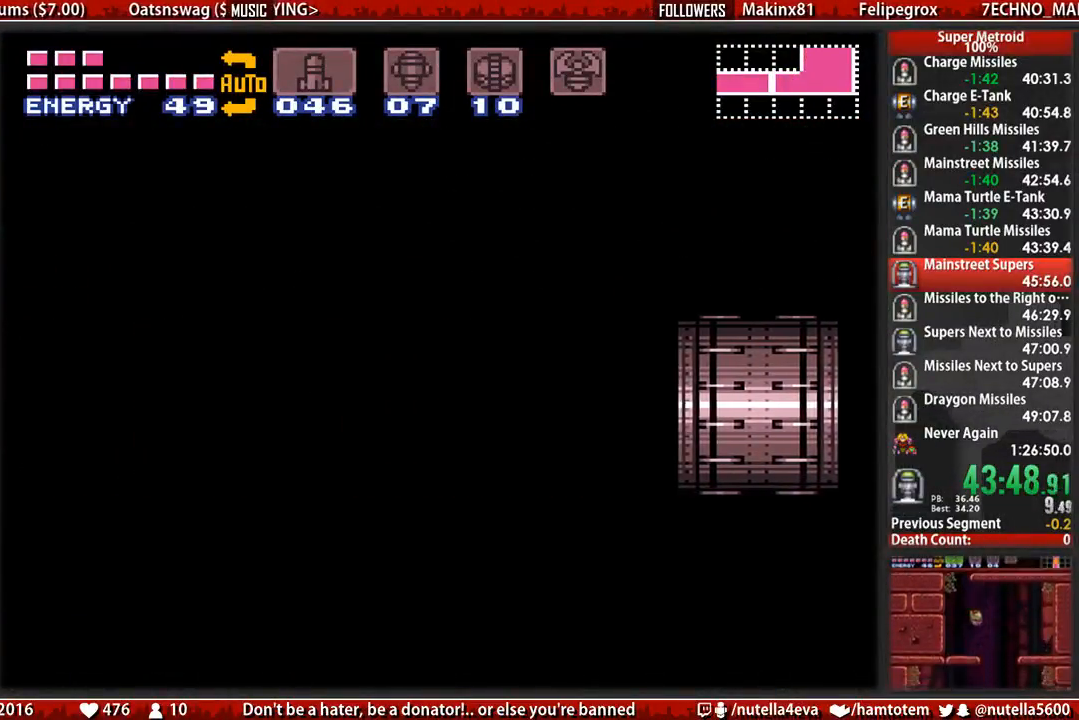
{"buttons": ["L1"], "events": []}
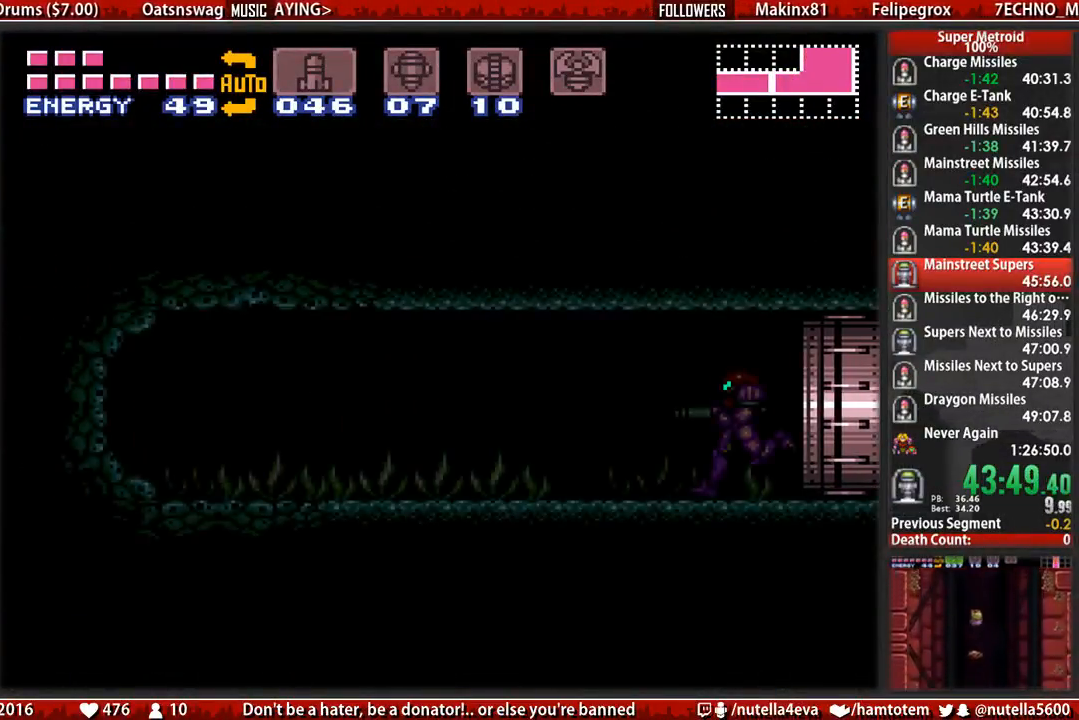
{"buttons": ["L1"], "events": []}
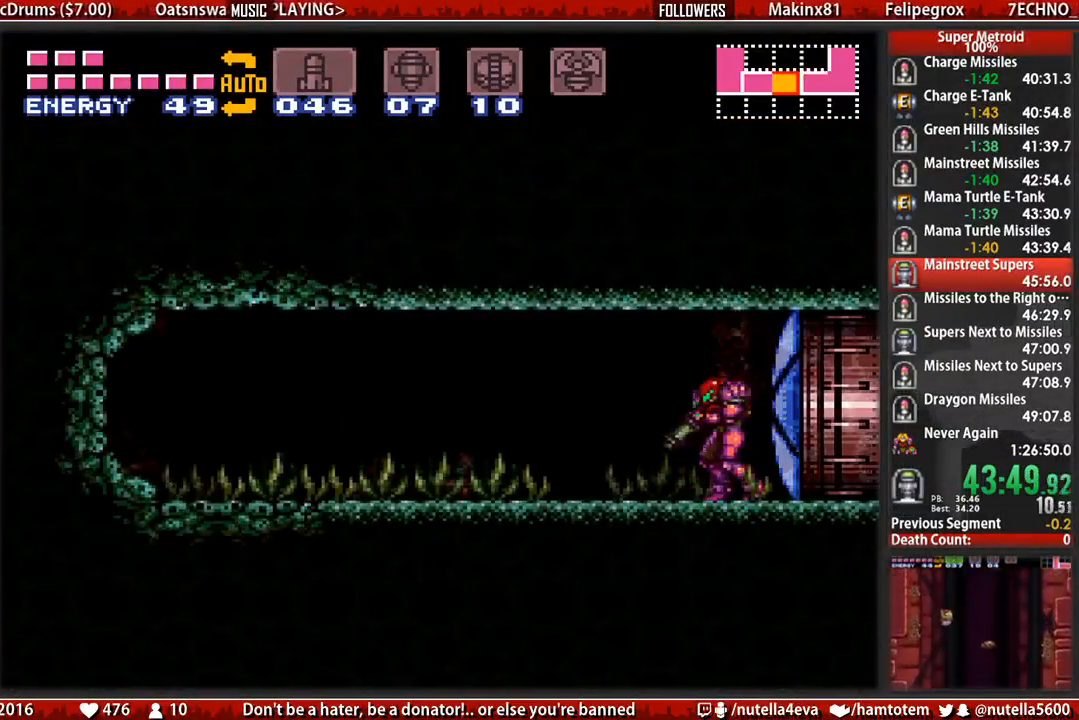
{"buttons": ["B", "DPAD_LEFT"], "events": [[17, "DPAD_LEFT", "down"], [17, "L1", "up"], [183, "DPAD_LEFT", "up"], [250, "DPAD_LEFT", "down"], [417, "B", "down"]]}
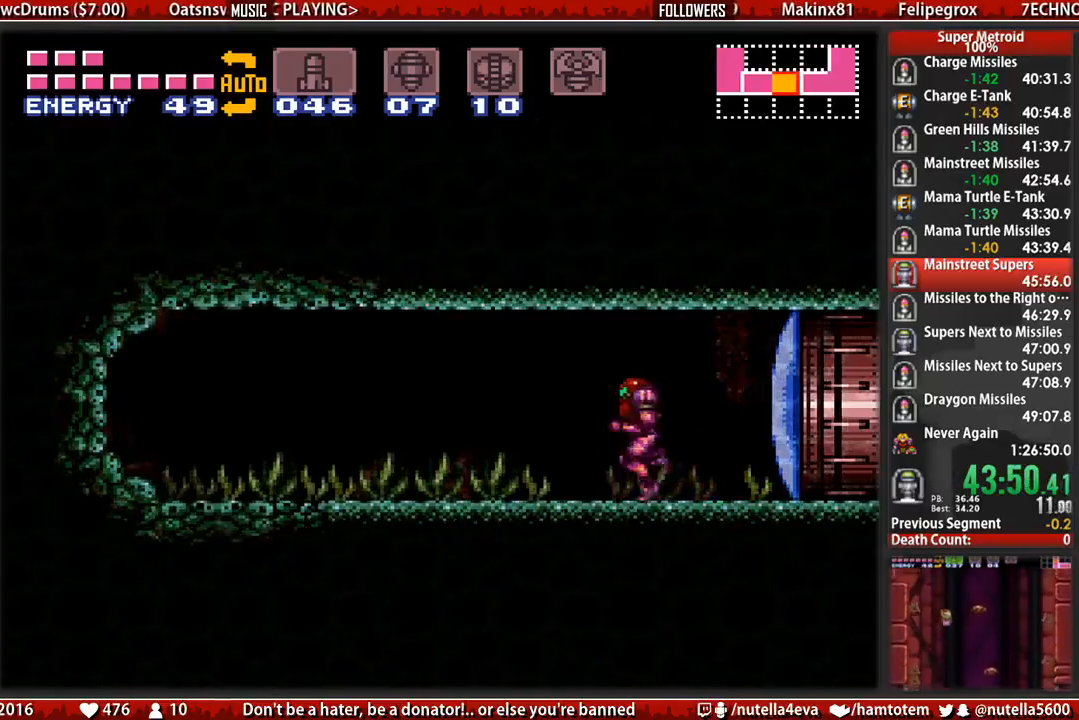
{"buttons": ["B", "DPAD_LEFT"], "events": [[67, "B", "up"], [300, "B", "down"]]}
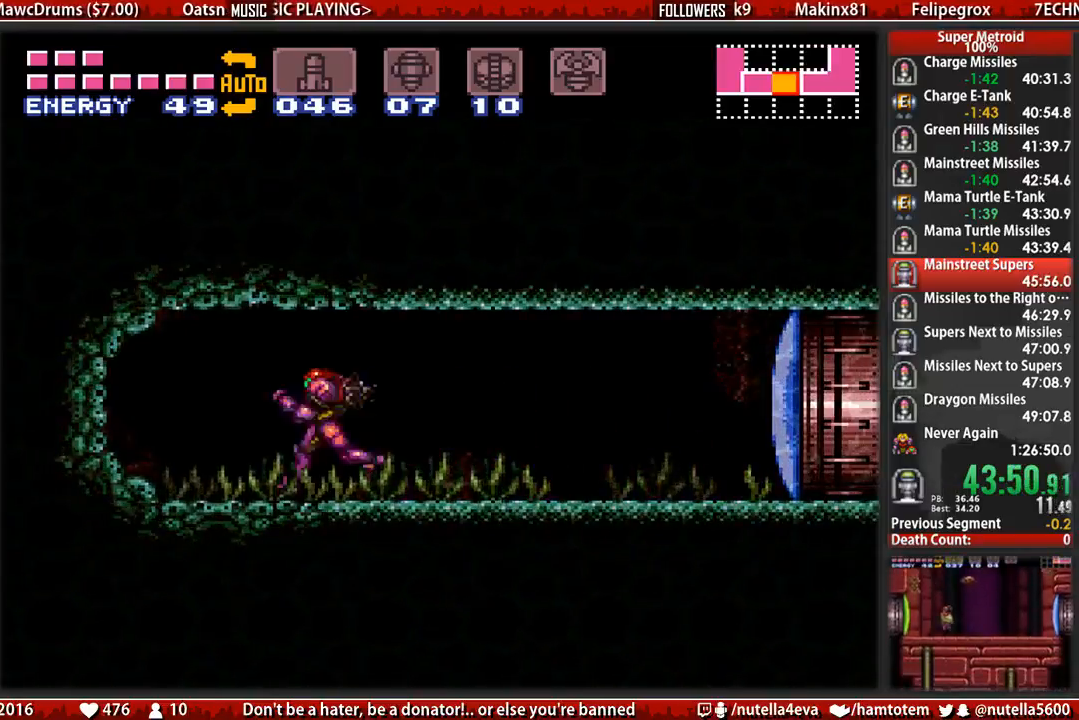
{"buttons": ["B", "DPAD_LEFT"], "events": []}
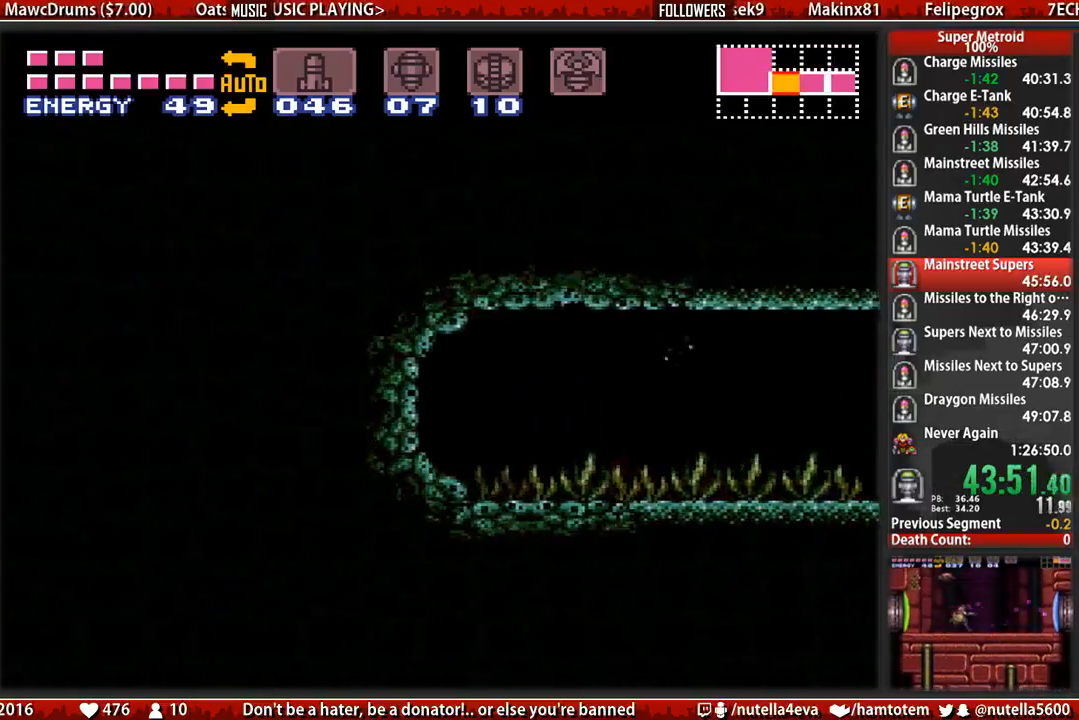
{"buttons": ["B", "DPAD_LEFT"], "events": [[233, "DPAD_DOWN", "down"], [317, "DPAD_LEFT", "up"], [400, "DPAD_DOWN", "up"], [400, "DPAD_LEFT", "down"]]}
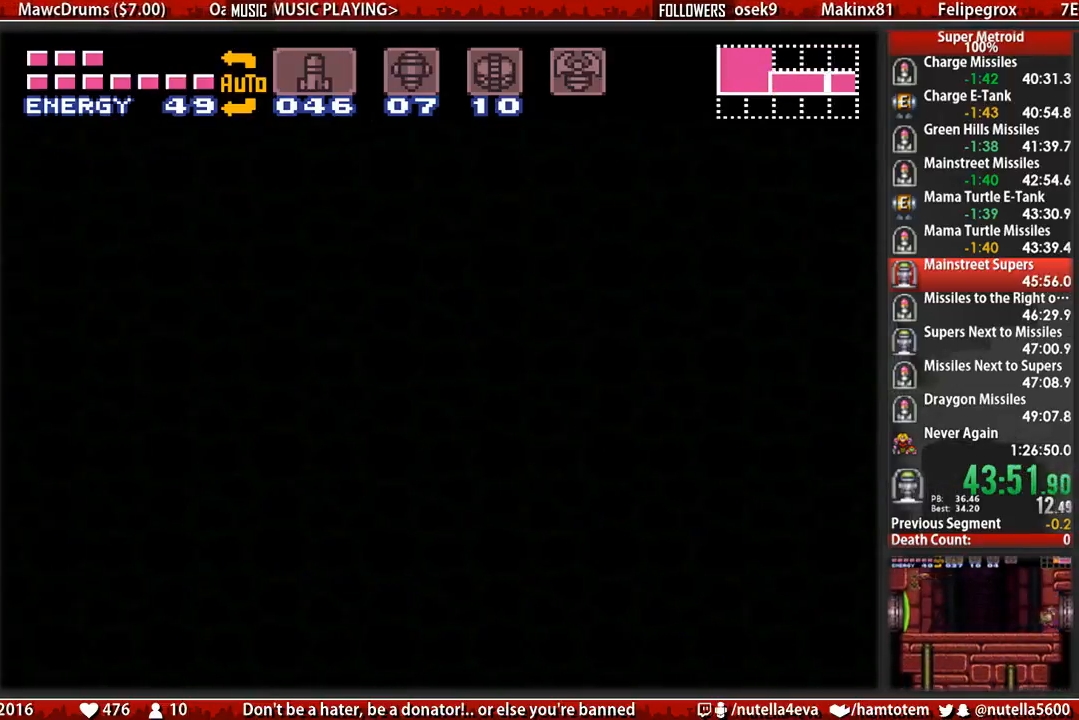
{"buttons": ["DPAD_LEFT"], "events": [[367, "B", "up"]]}
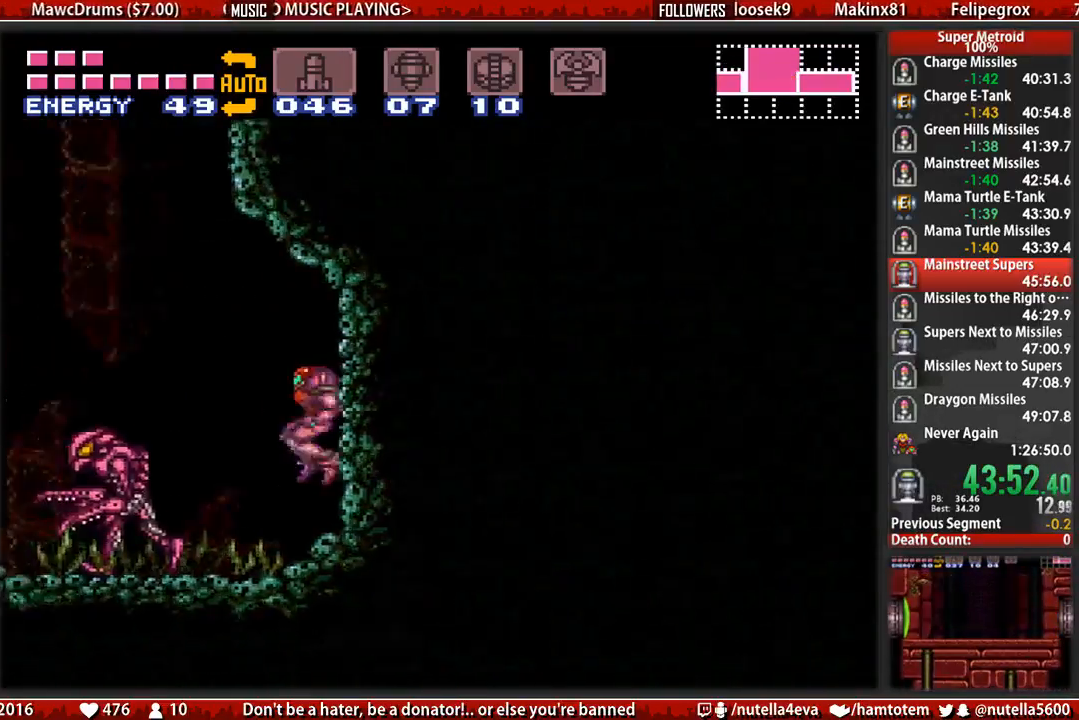
{"buttons": ["A", "R1"], "events": [[183, "R1", "down"], [267, "A", "down"], [417, "A", "up"], [417, "DPAD_LEFT", "up"], [500, "A", "down"]]}